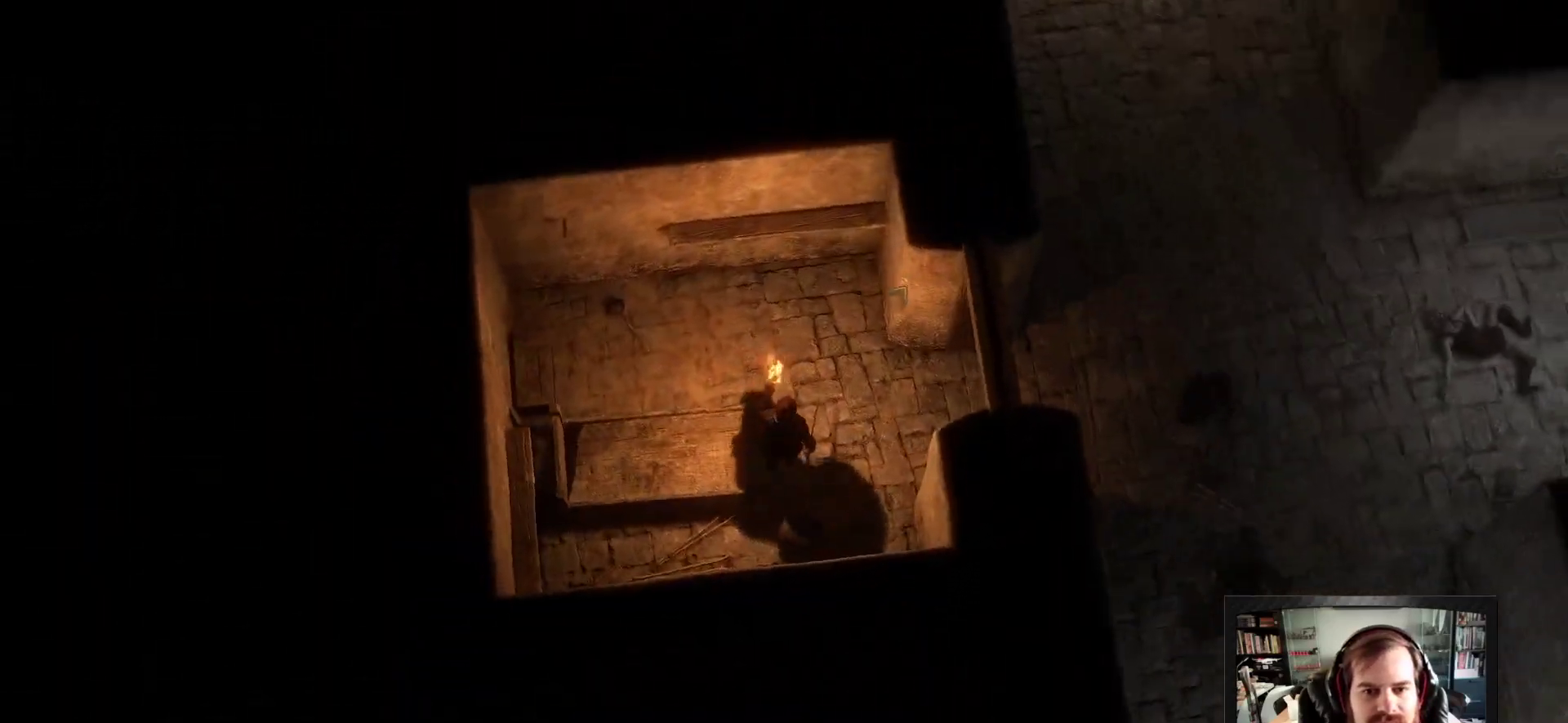
Gameplay with keyboard and mouse; each line is a JSON object with the keys and mouse buttons held at the frame after it. "events" lists presses ("down") and releases ("up") of "1", "2", "3", "4", "5", "a", "c", "d", "r", "s", "shift", "space", "tab", "w", "mouse_left", "mouse_wheel" and "mouse_right" between this image and that frame as [ms after this image, input, new state], when the widget could be followed in between. "mouse_left", "mouse_wheel", "mouse_right" = the "left", "wheel", "right" buttons of the "mouse" list. No other keys are recorded. "wheel" means that the mouse wheel is clicked or scrolled. Not read: mouse_move.
{"keys": [], "mouse": ["right"], "events": [[217, "mouse_right", "up"], [500, "mouse_right", "down"]]}
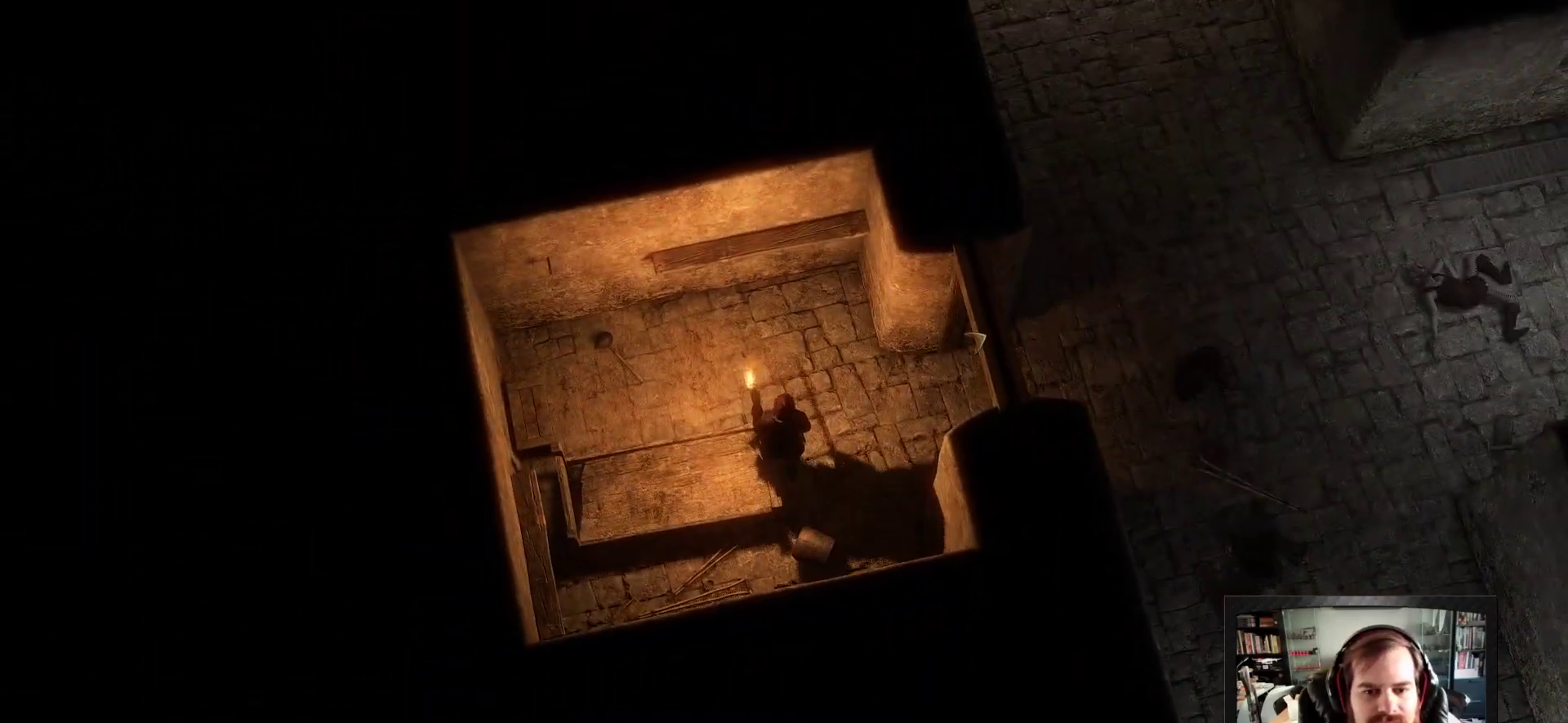
{"keys": [], "mouse": ["right"], "events": [[183, "mouse_right", "up"], [383, "mouse_right", "down"]]}
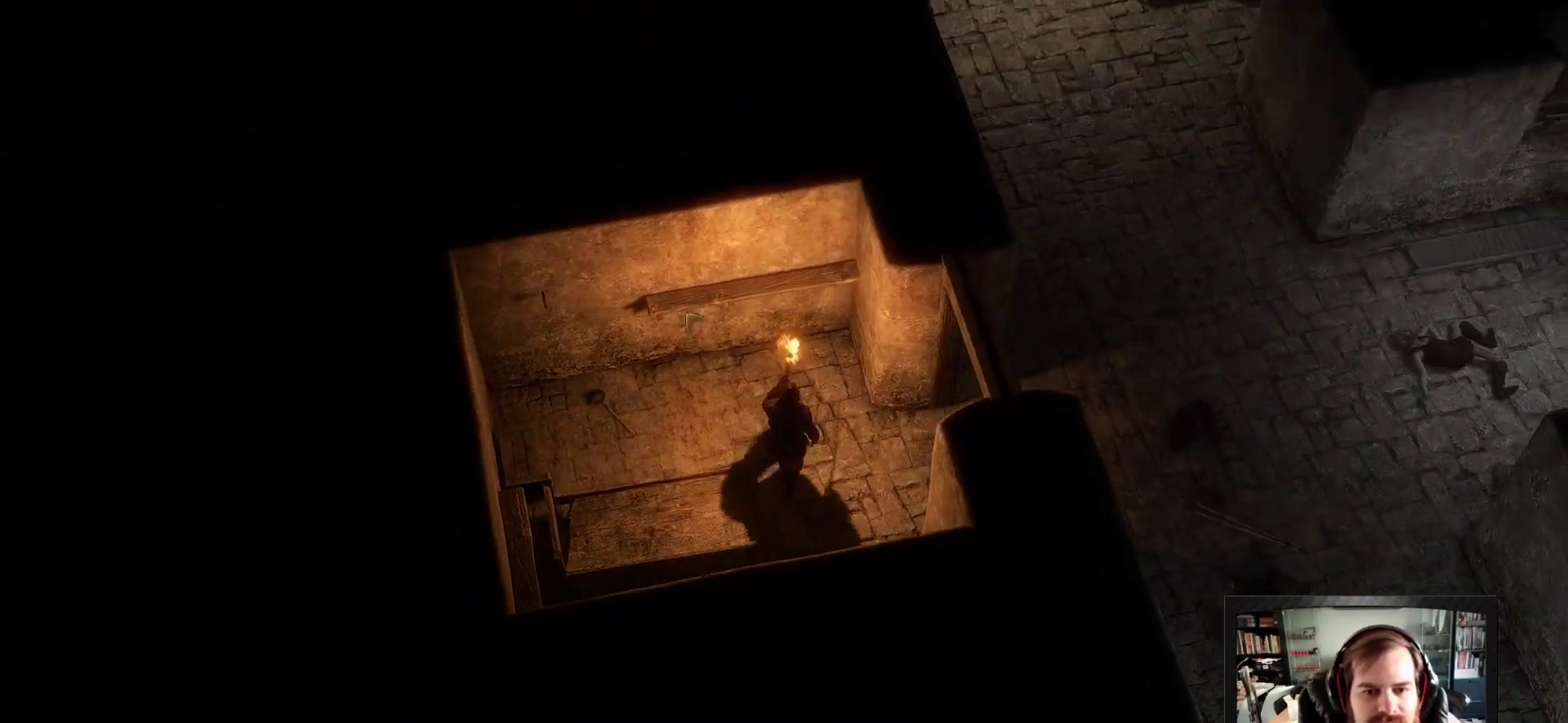
{"keys": [], "mouse": ["right"], "events": [[67, "mouse_right", "up"], [167, "space", "down"], [250, "space", "up"], [350, "mouse_right", "down"]]}
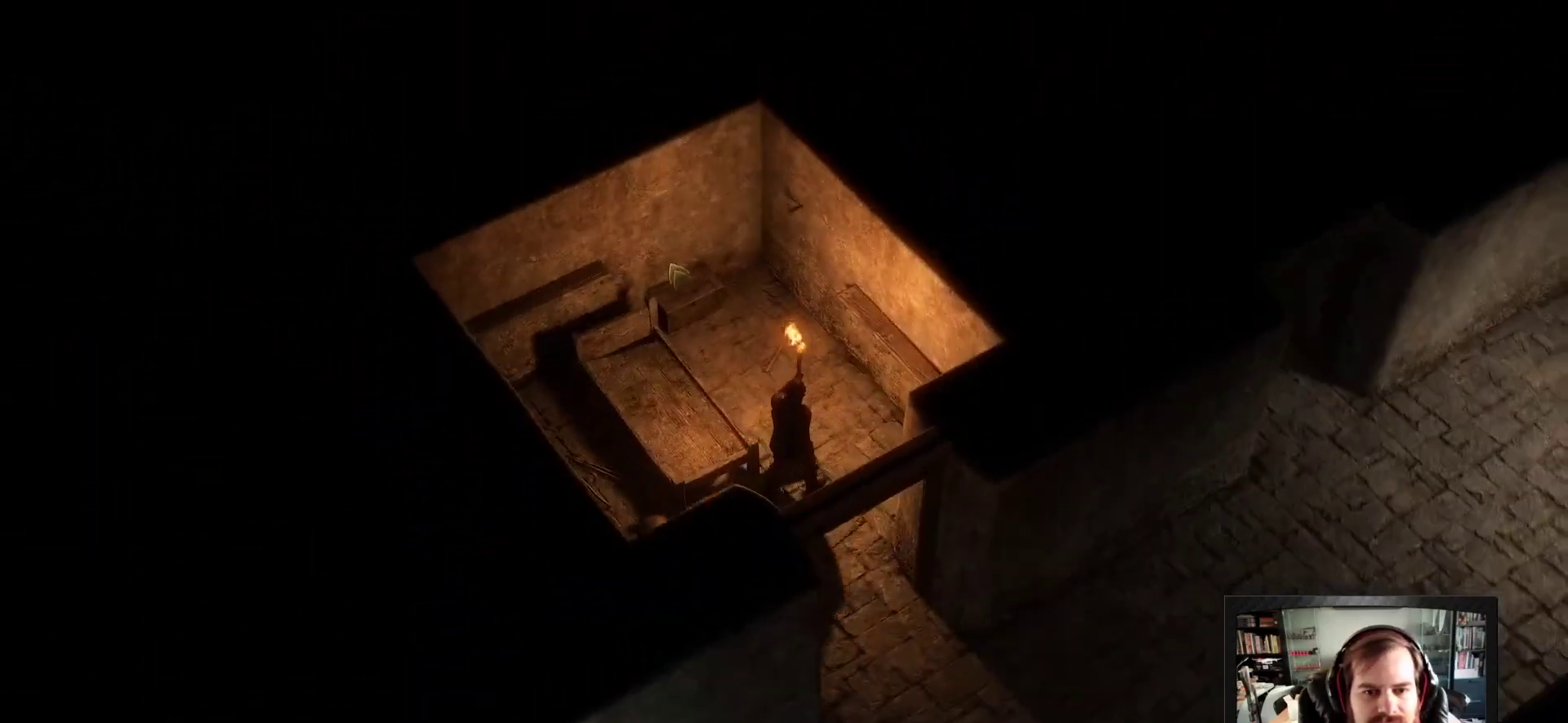
{"keys": [], "mouse": [], "events": [[317, "mouse_right", "up"]]}